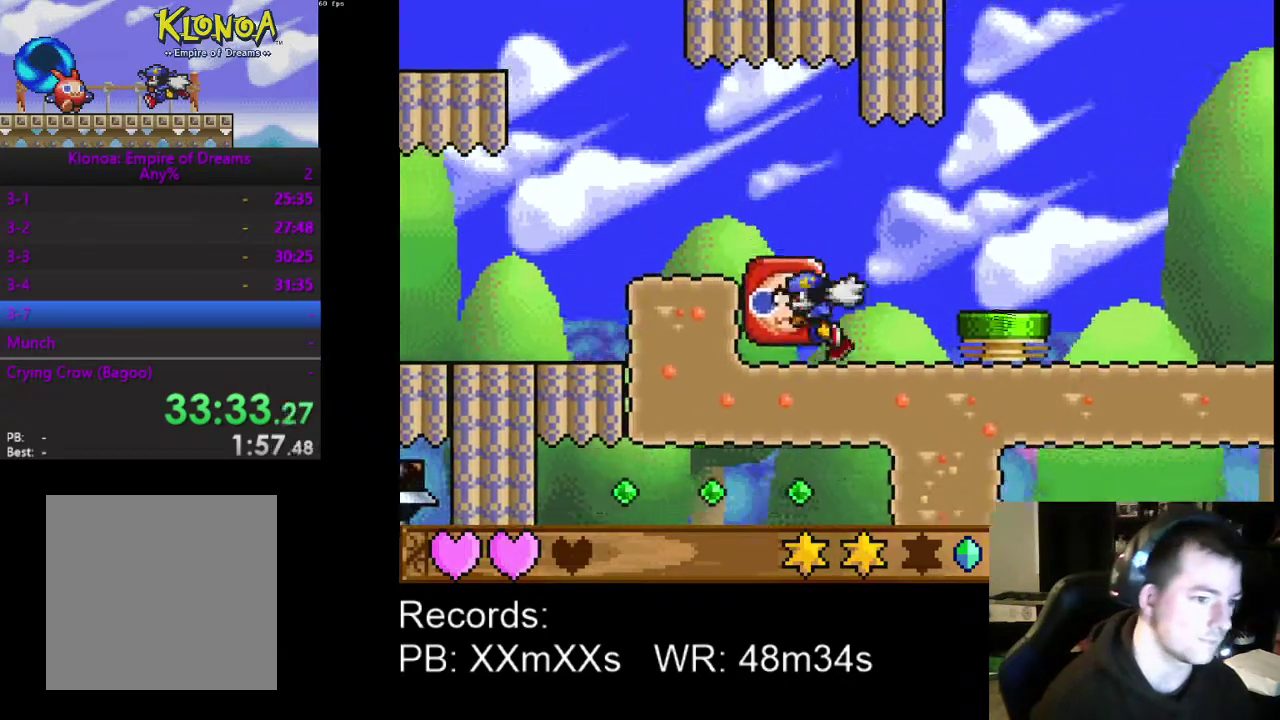
Gameplay with a controller (Xbox layout); each line is a JSON object with the inputs held at the frame after it. "events" lists button and stick changes between this image and that frame as [ms after this image, input, new state], when the widget could be followed in between. Not read: R3 right_stick.
{"buttons": ["DPAD_LEFT"], "left_stick": "center", "events": [[133, "A", "up"]]}
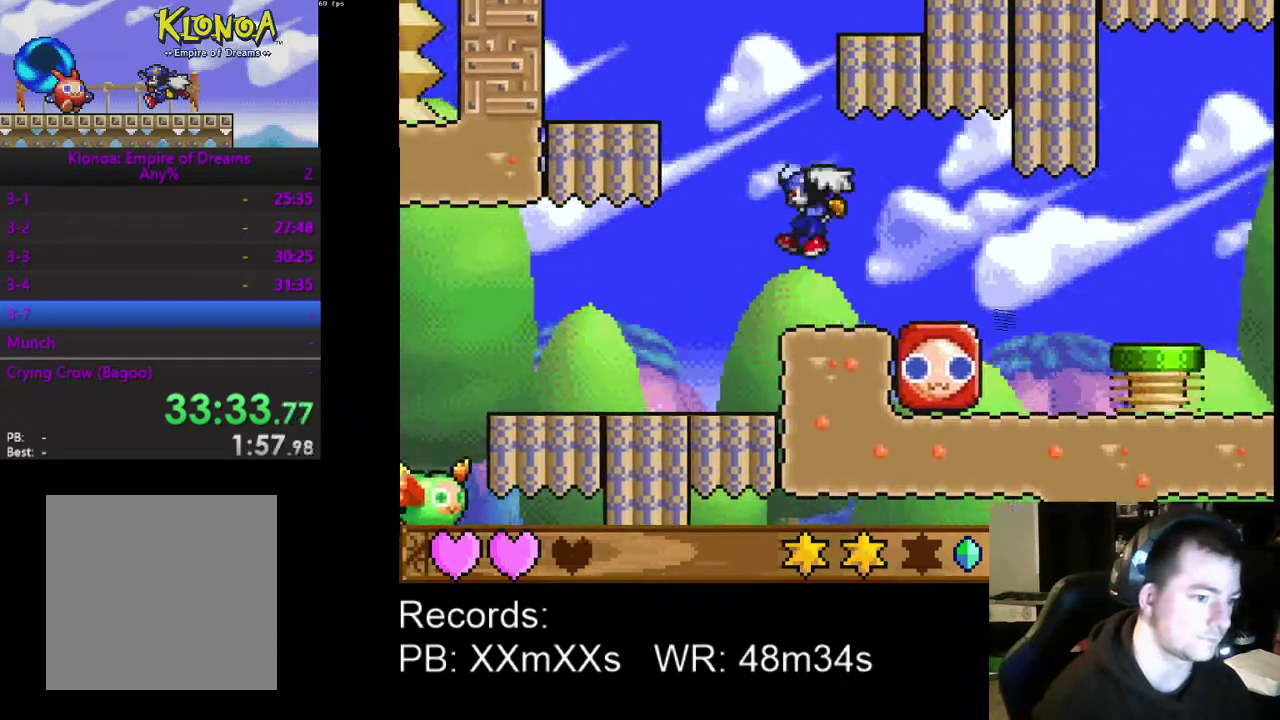
{"buttons": ["DPAD_LEFT"], "left_stick": "center", "events": []}
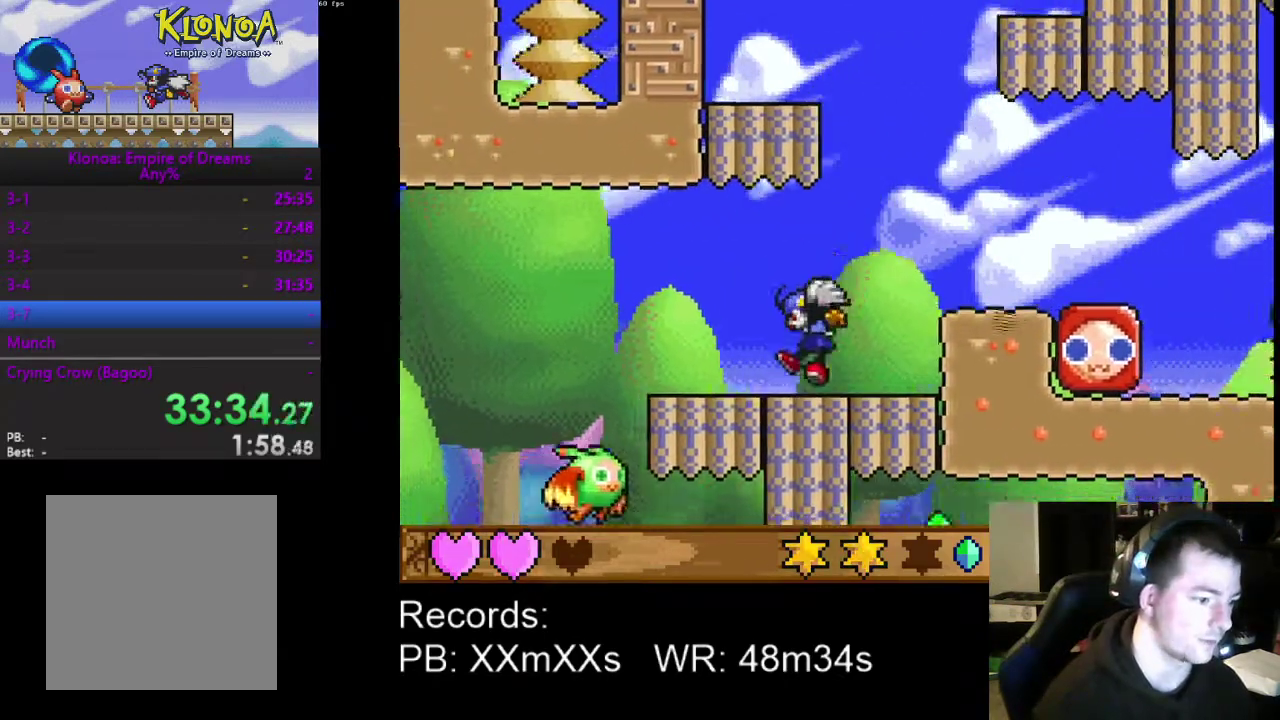
{"buttons": ["DPAD_LEFT"], "left_stick": "center", "events": []}
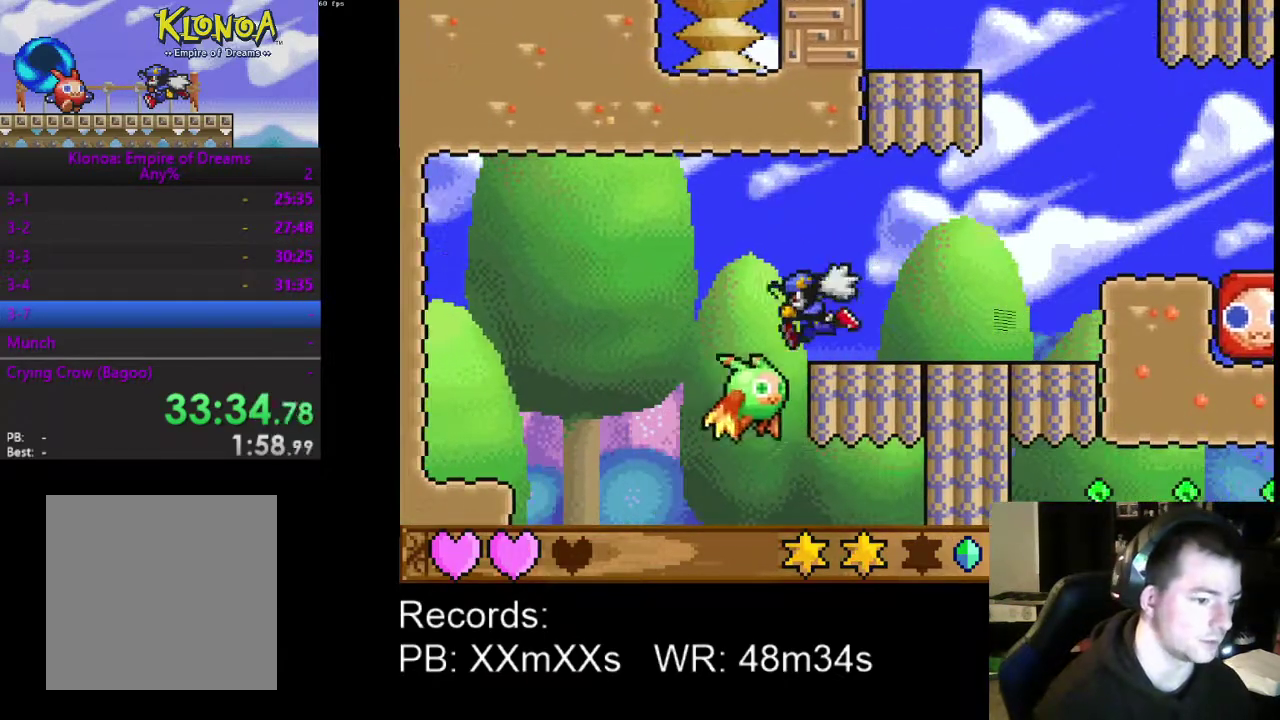
{"buttons": ["DPAD_LEFT"], "left_stick": "center", "events": [[33, "R1", "down"], [133, "R1", "up"]]}
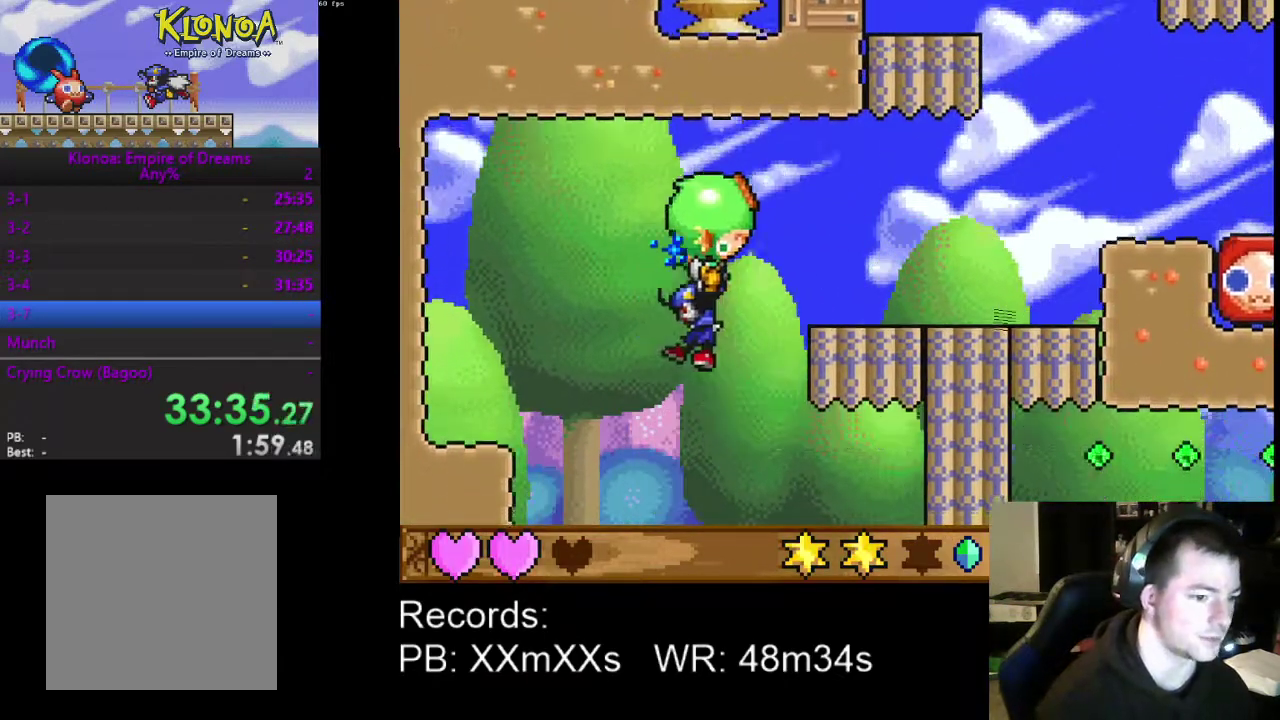
{"buttons": ["DPAD_RIGHT"], "left_stick": "center", "events": [[67, "DPAD_LEFT", "up"], [200, "DPAD_RIGHT", "down"], [433, "R1", "down"], [500, "R1", "up"]]}
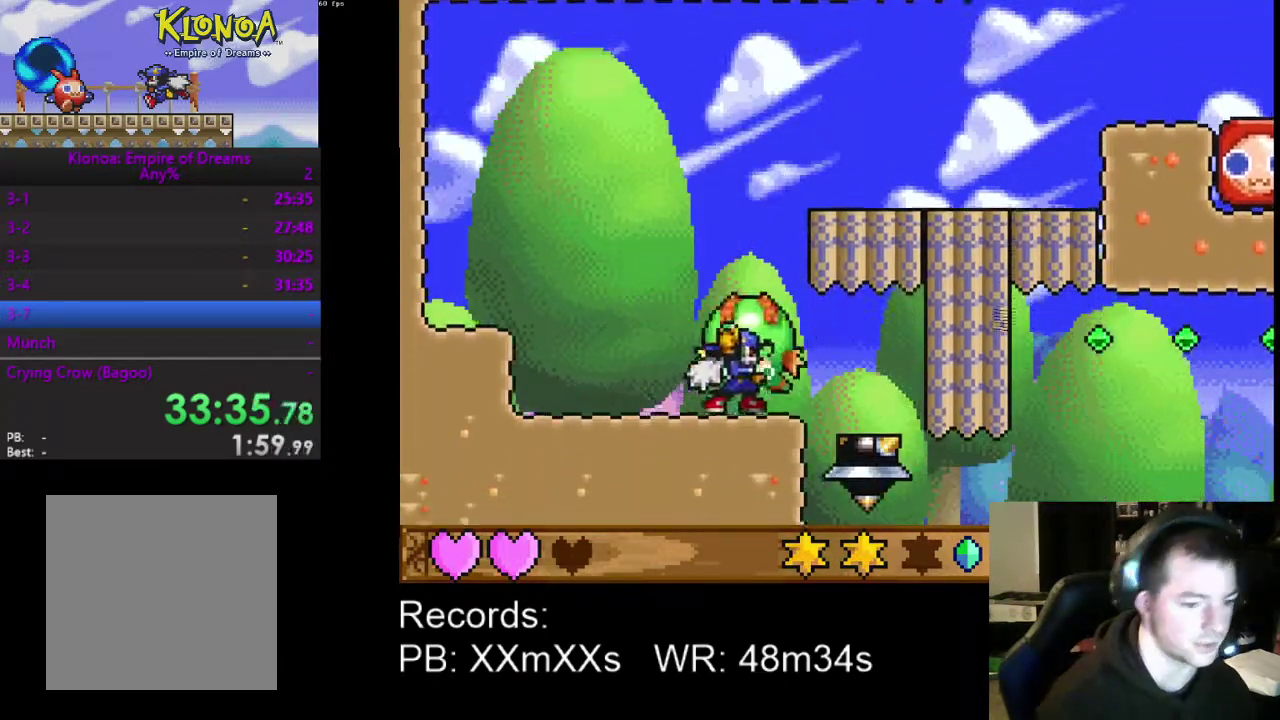
{"buttons": ["DPAD_RIGHT"], "left_stick": "center", "events": []}
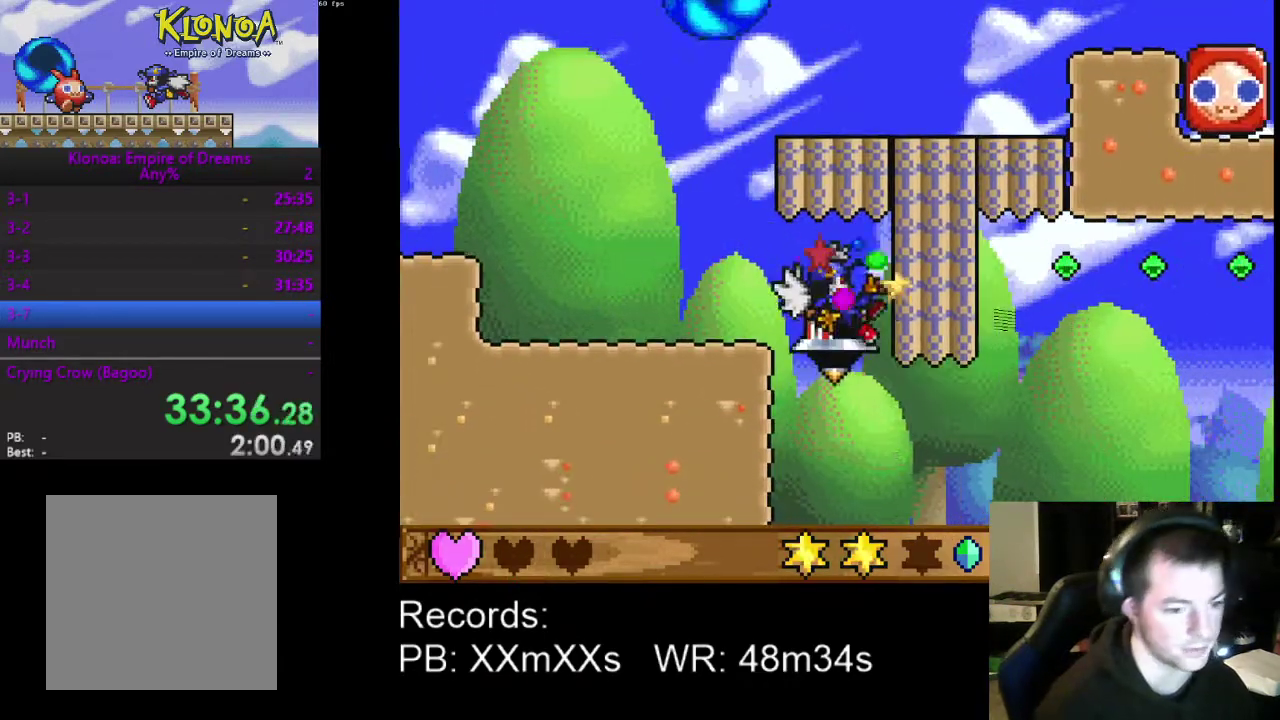
{"buttons": ["DPAD_RIGHT"], "left_stick": "center", "events": []}
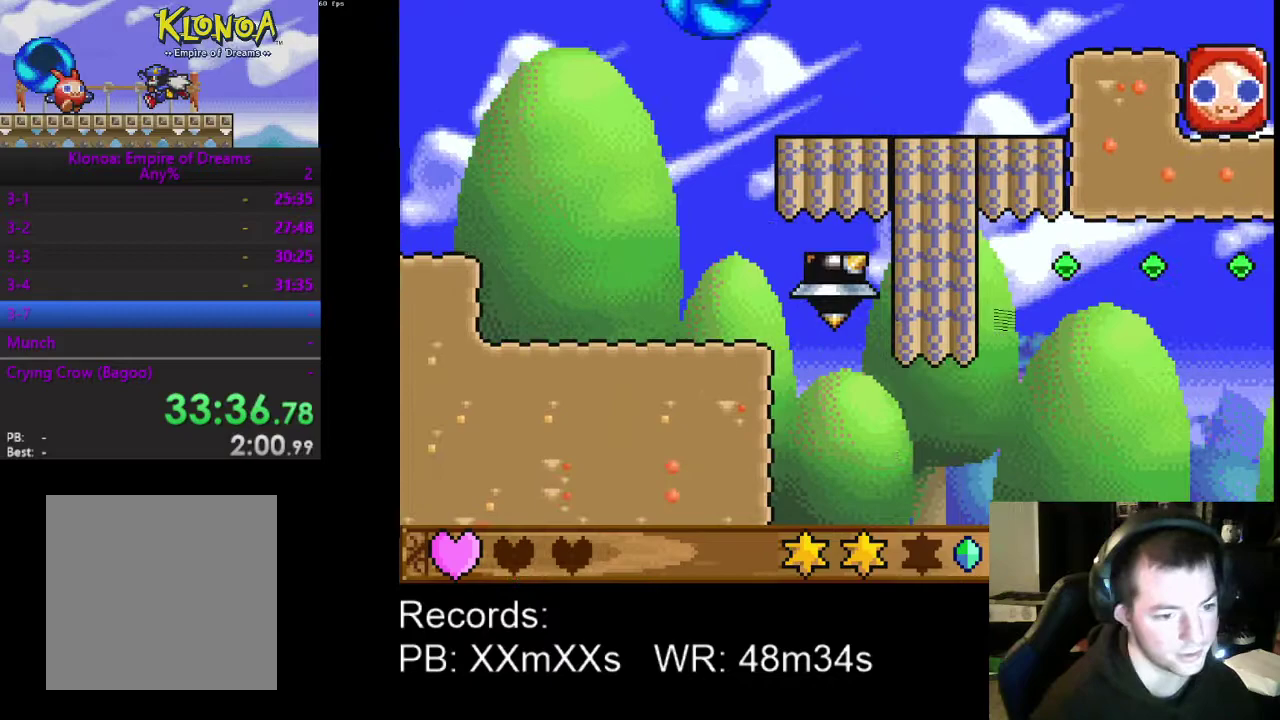
{"buttons": ["DPAD_RIGHT"], "left_stick": "center", "events": []}
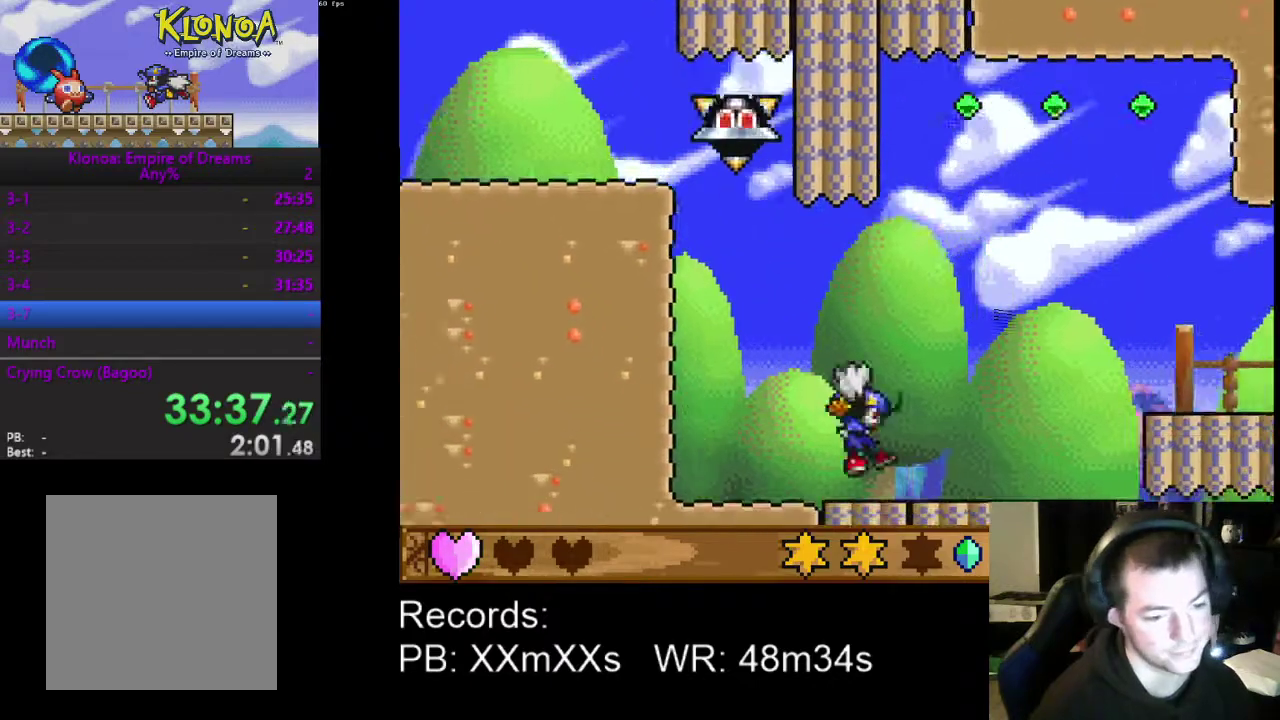
{"buttons": ["DPAD_RIGHT"], "left_stick": "center", "events": []}
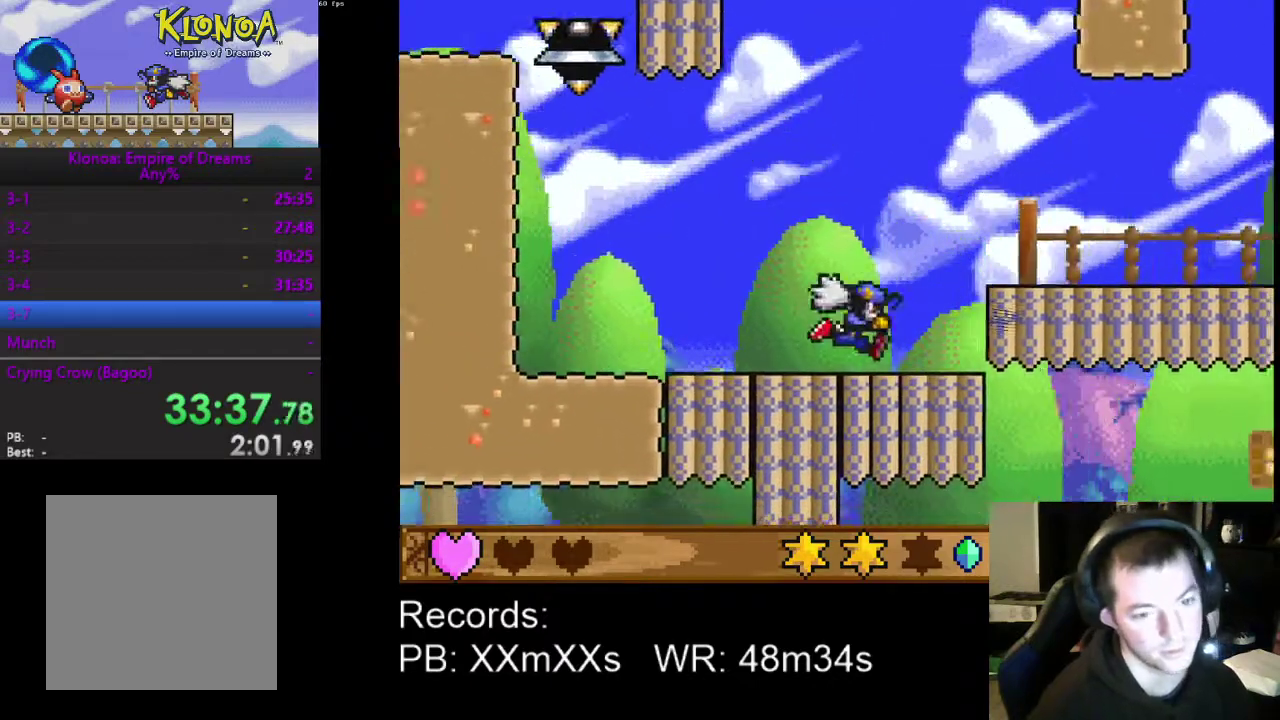
{"buttons": ["DPAD_RIGHT"], "left_stick": "center", "events": [[33, "A", "down"], [133, "A", "up"]]}
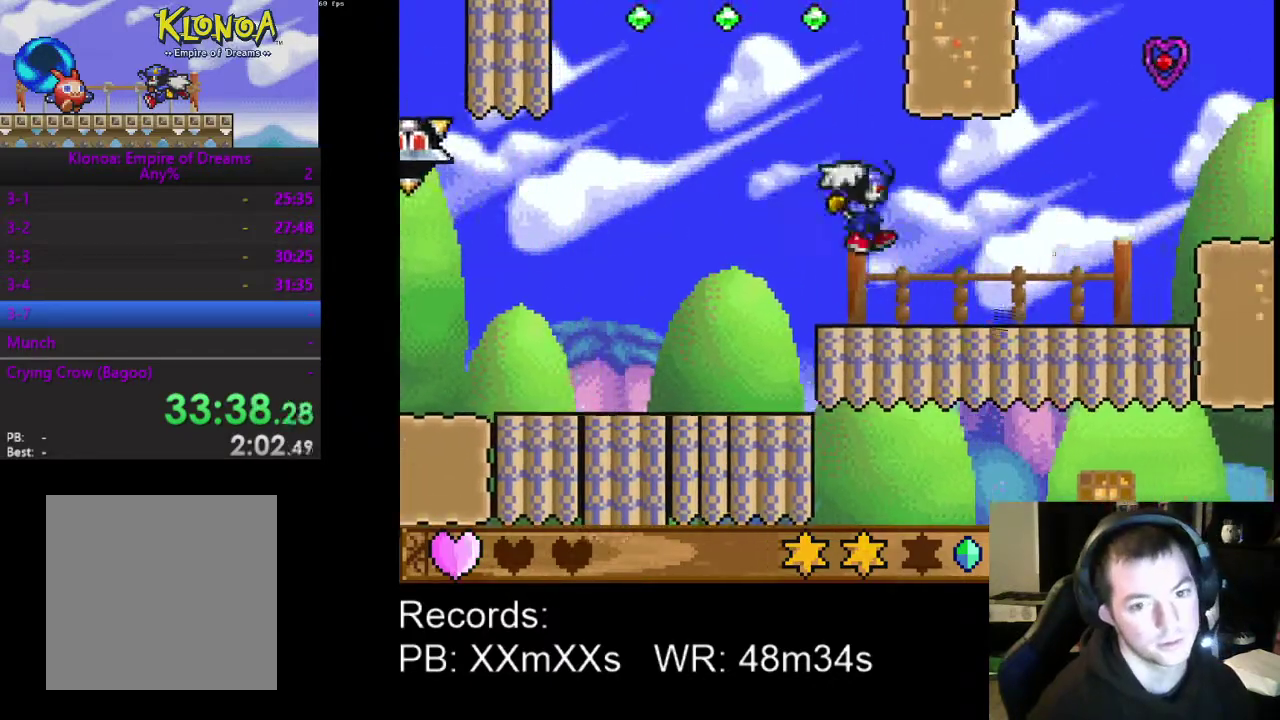
{"buttons": ["DPAD_RIGHT"], "left_stick": "center", "events": []}
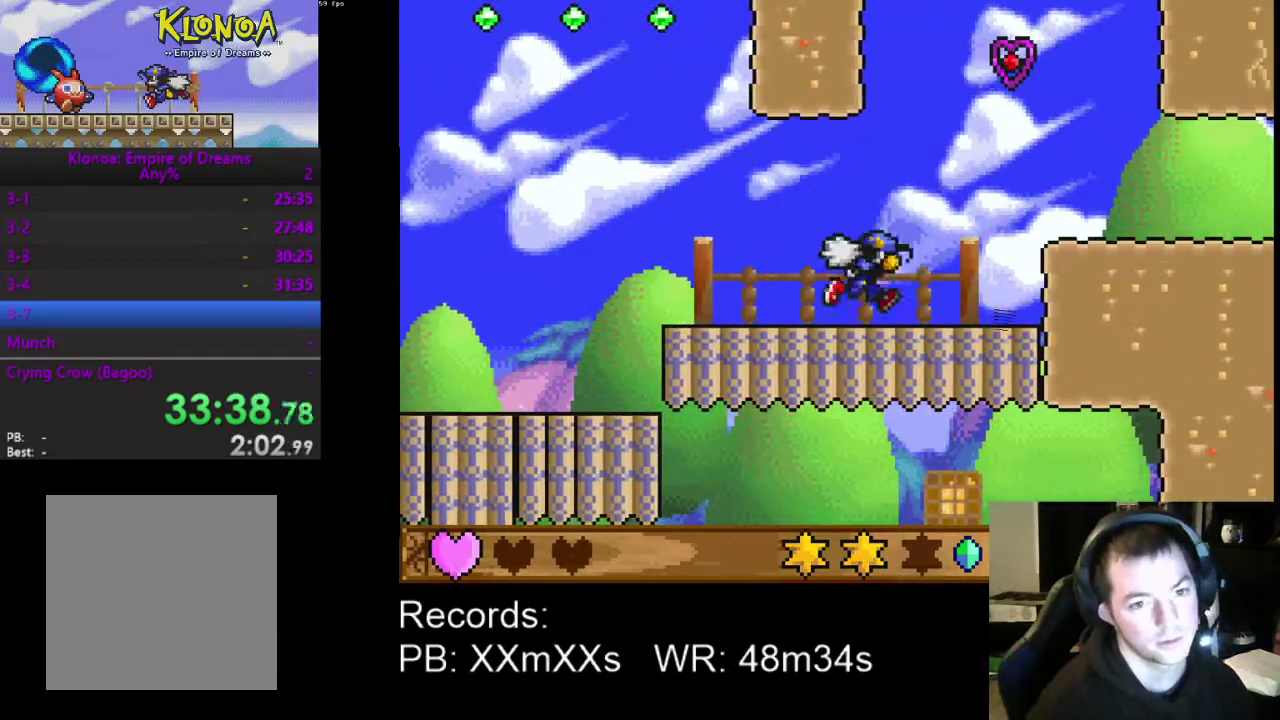
{"buttons": ["DPAD_RIGHT"], "left_stick": "center", "events": [[133, "A", "down"], [400, "A", "up"]]}
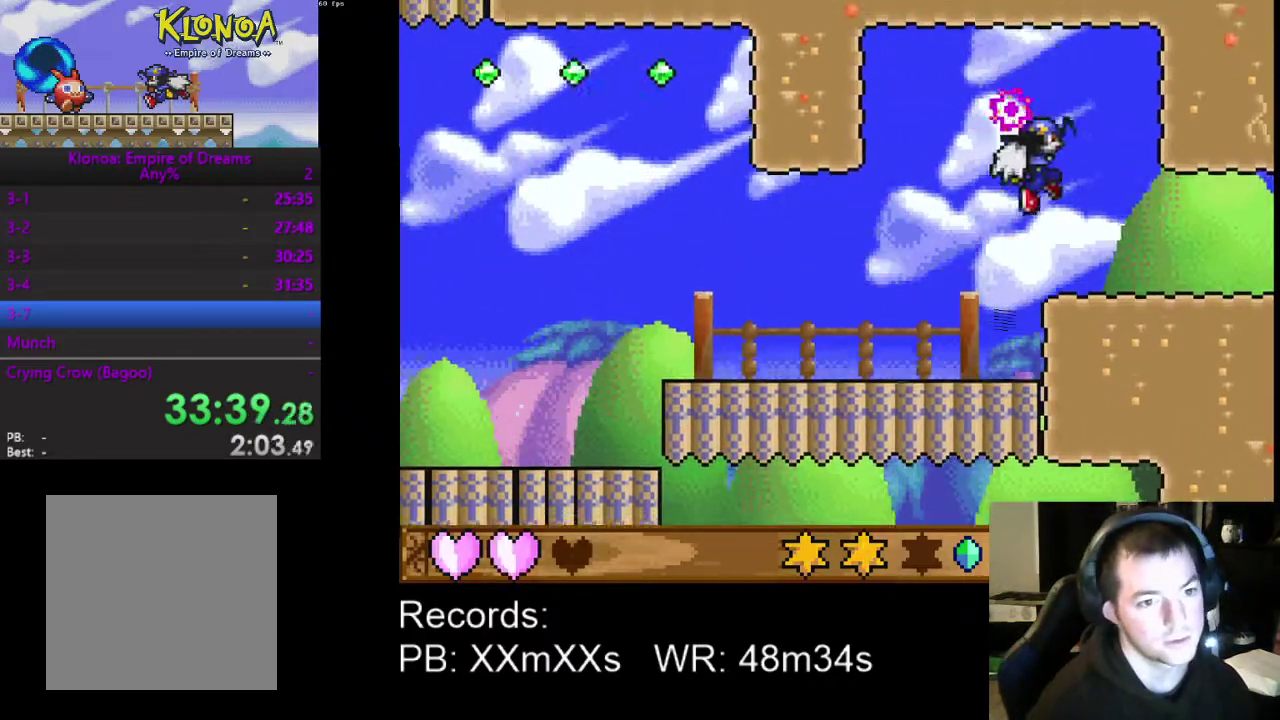
{"buttons": ["DPAD_RIGHT"], "left_stick": "center", "events": []}
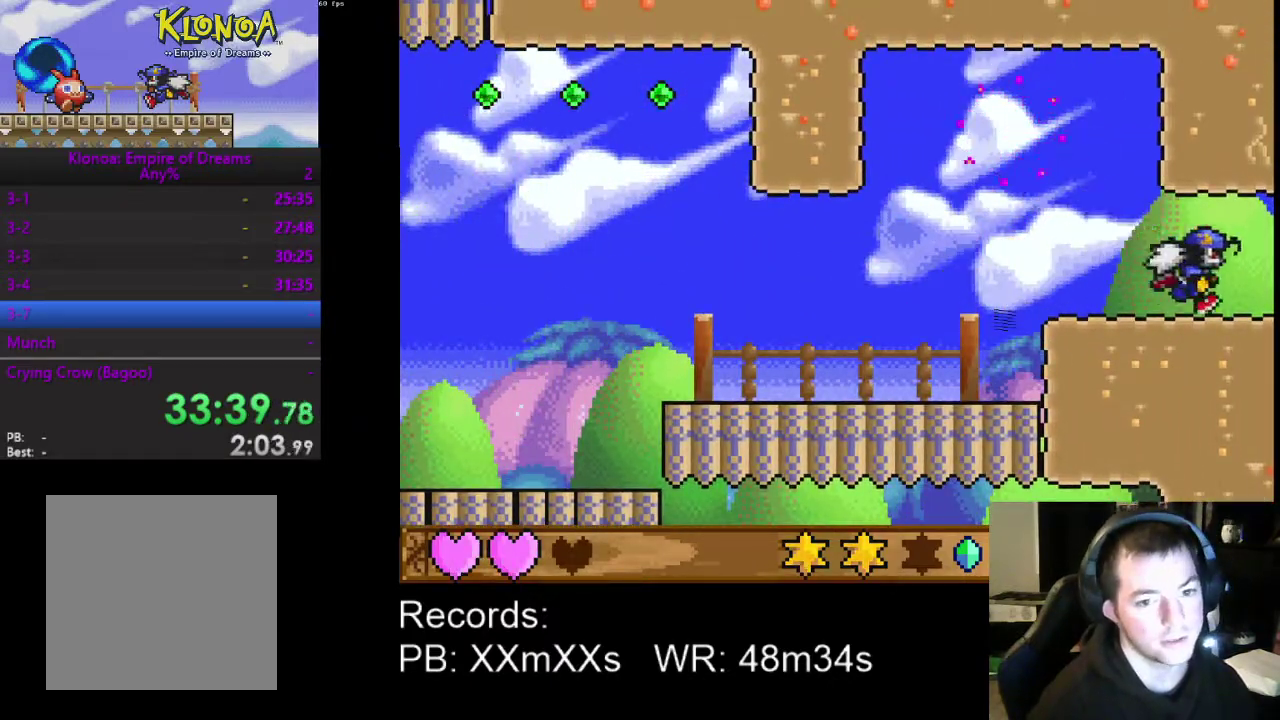
{"buttons": ["DPAD_RIGHT"], "left_stick": "center", "events": []}
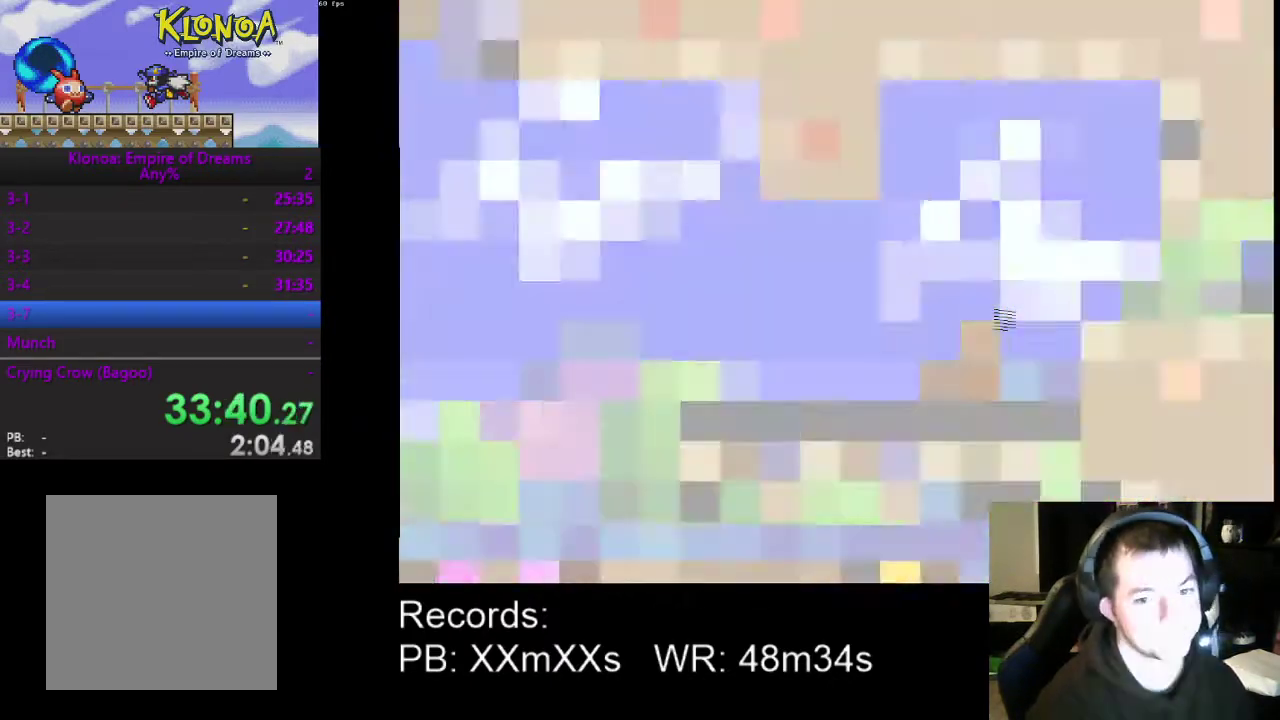
{"buttons": ["DPAD_RIGHT"], "left_stick": "center", "events": []}
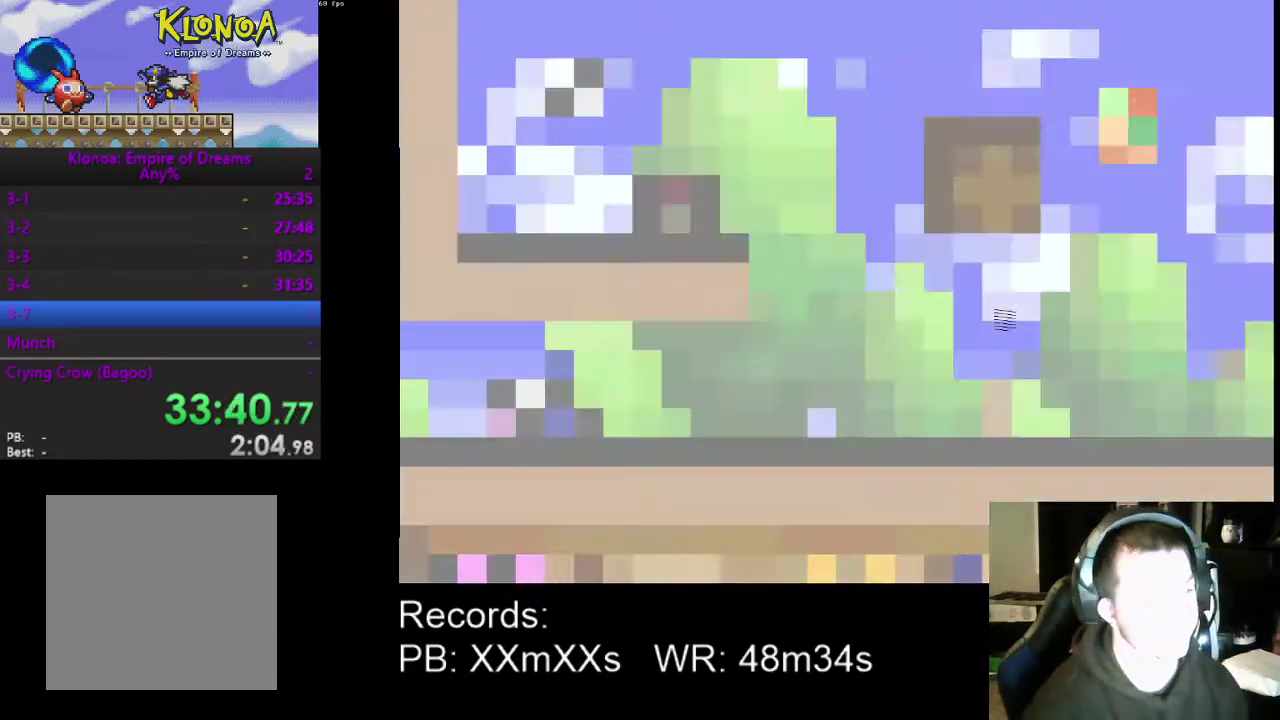
{"buttons": ["DPAD_RIGHT"], "left_stick": "center", "events": []}
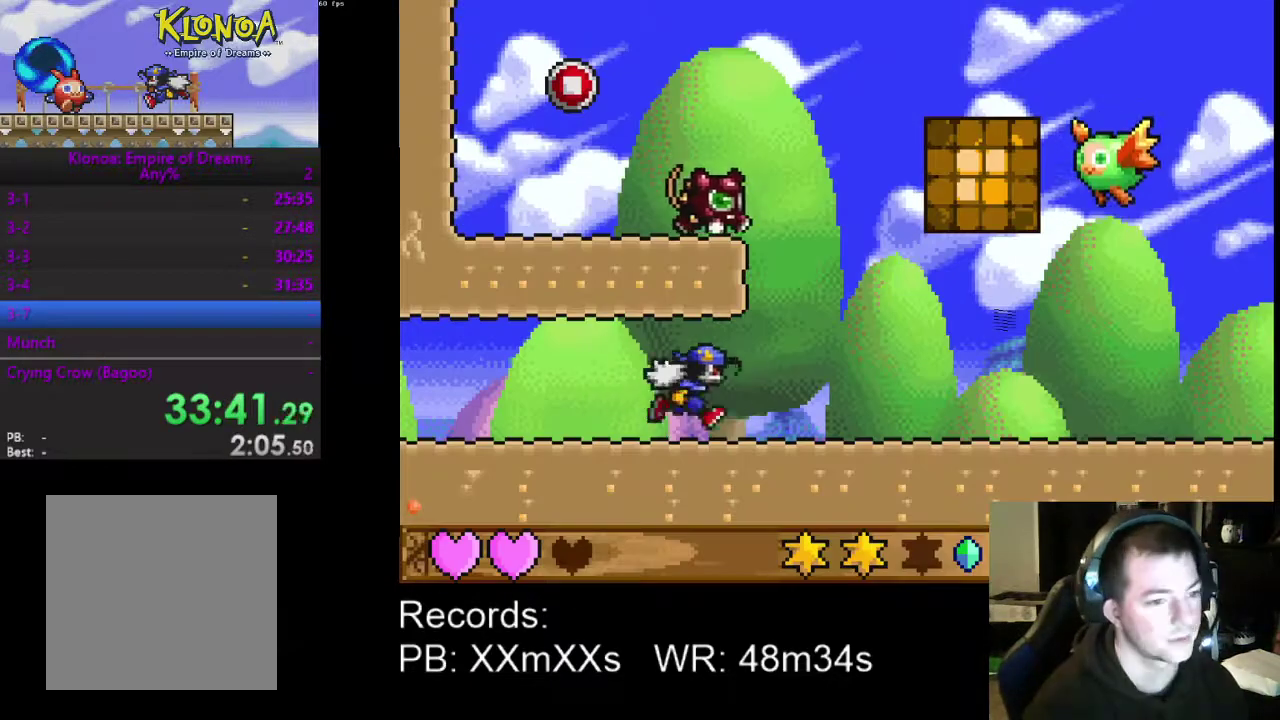
{"buttons": ["DPAD_RIGHT"], "left_stick": "center", "events": []}
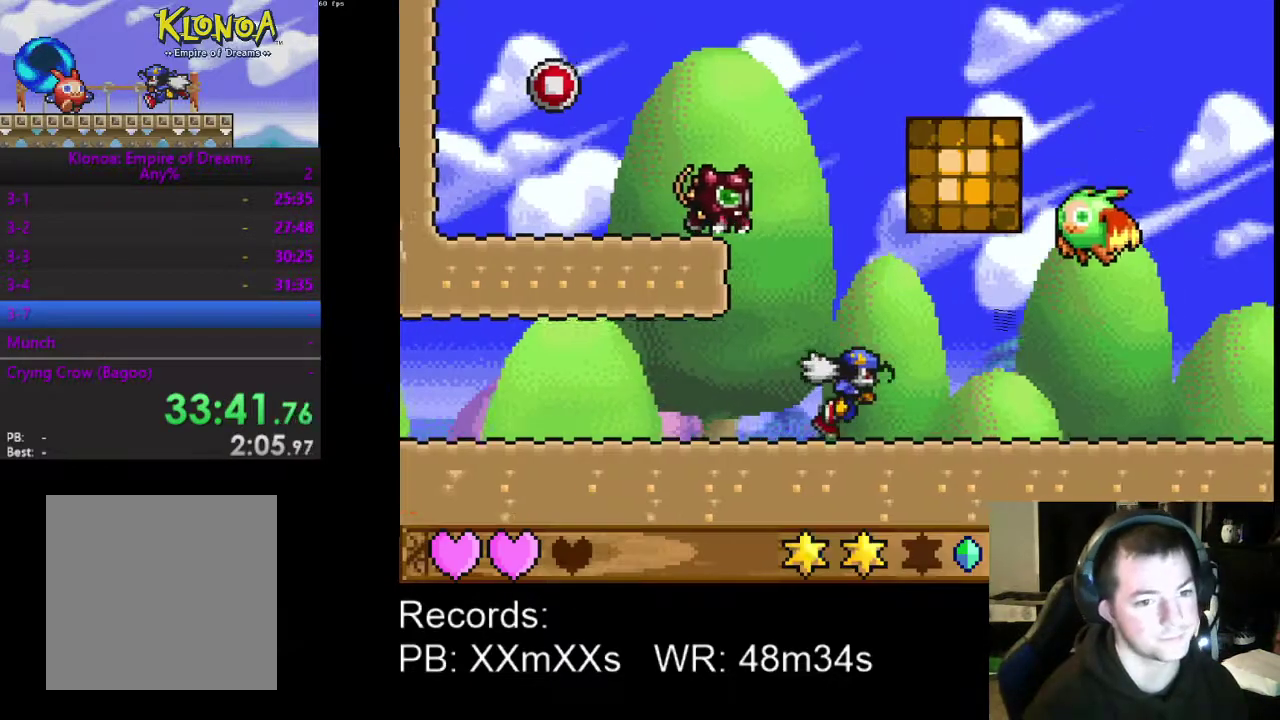
{"buttons": ["R1"], "left_stick": "center", "events": [[267, "A", "down"], [400, "A", "up"], [433, "R1", "down"], [467, "DPAD_RIGHT", "up"]]}
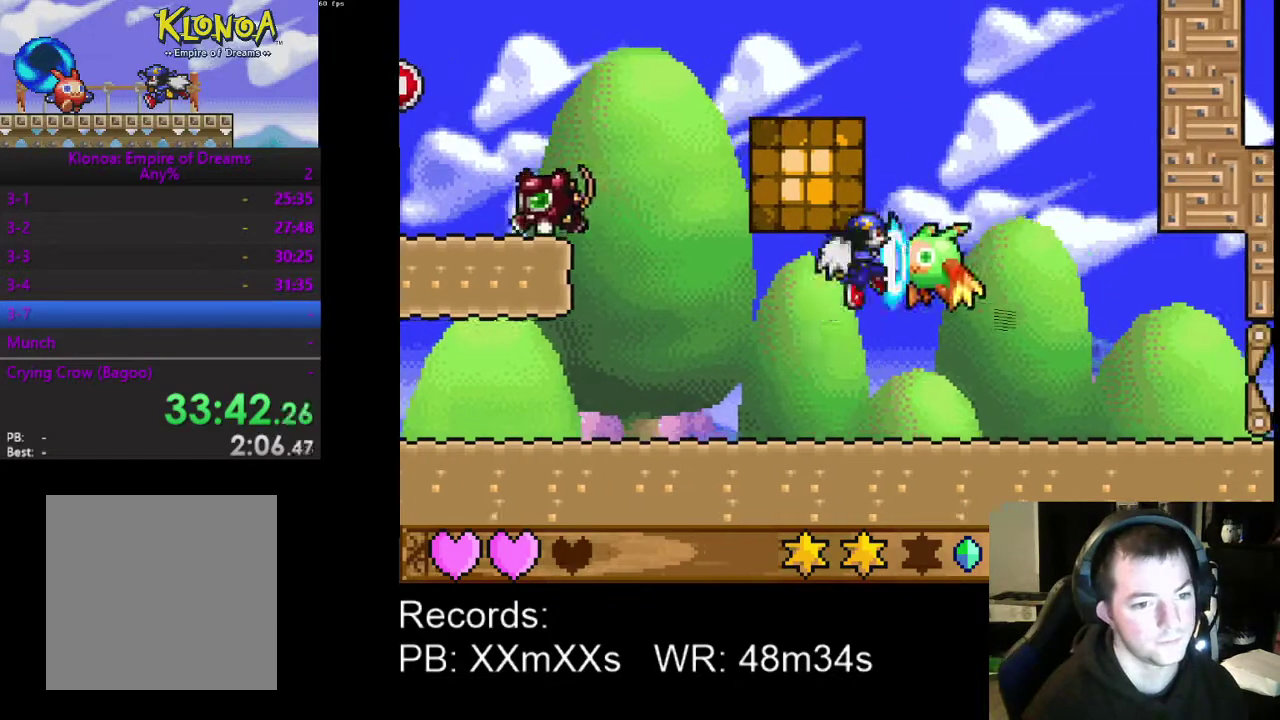
{"buttons": ["DPAD_LEFT"], "left_stick": "center", "events": [[67, "DPAD_LEFT", "down"], [67, "R1", "up"]]}
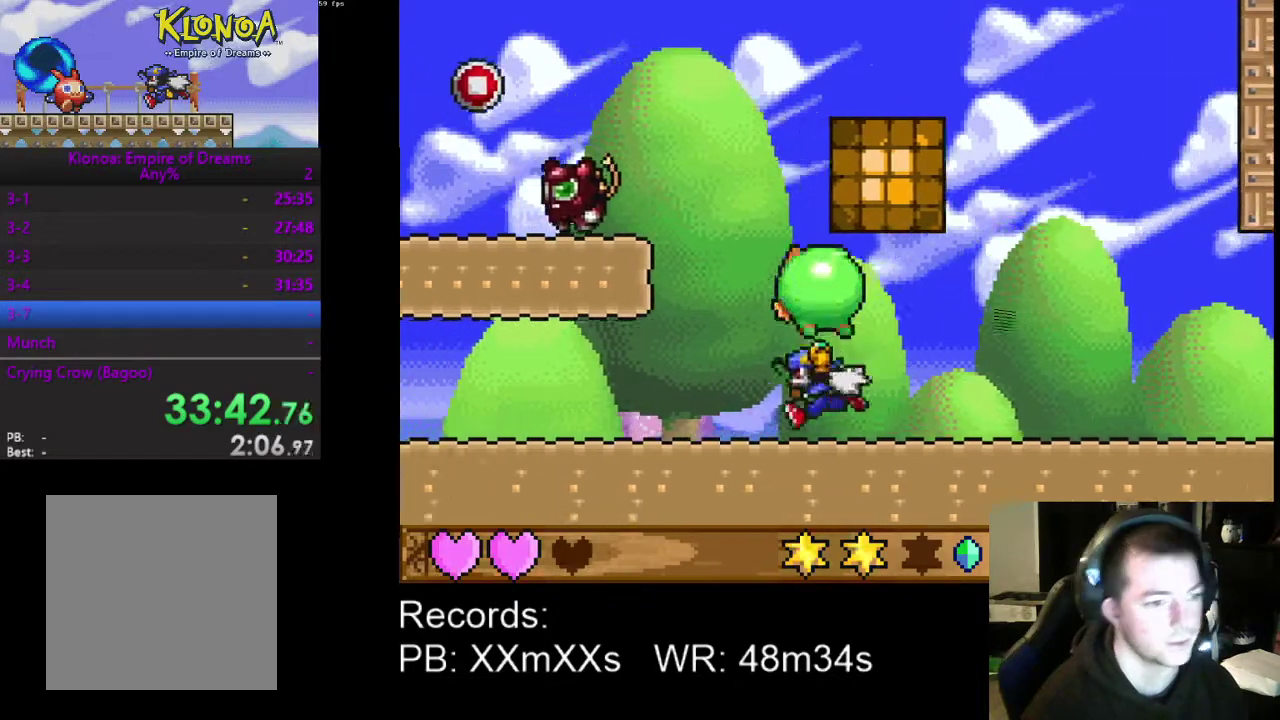
{"buttons": ["DPAD_LEFT"], "left_stick": "center", "events": [[67, "A", "down"], [167, "A", "up"], [233, "A", "down"], [367, "A", "up"]]}
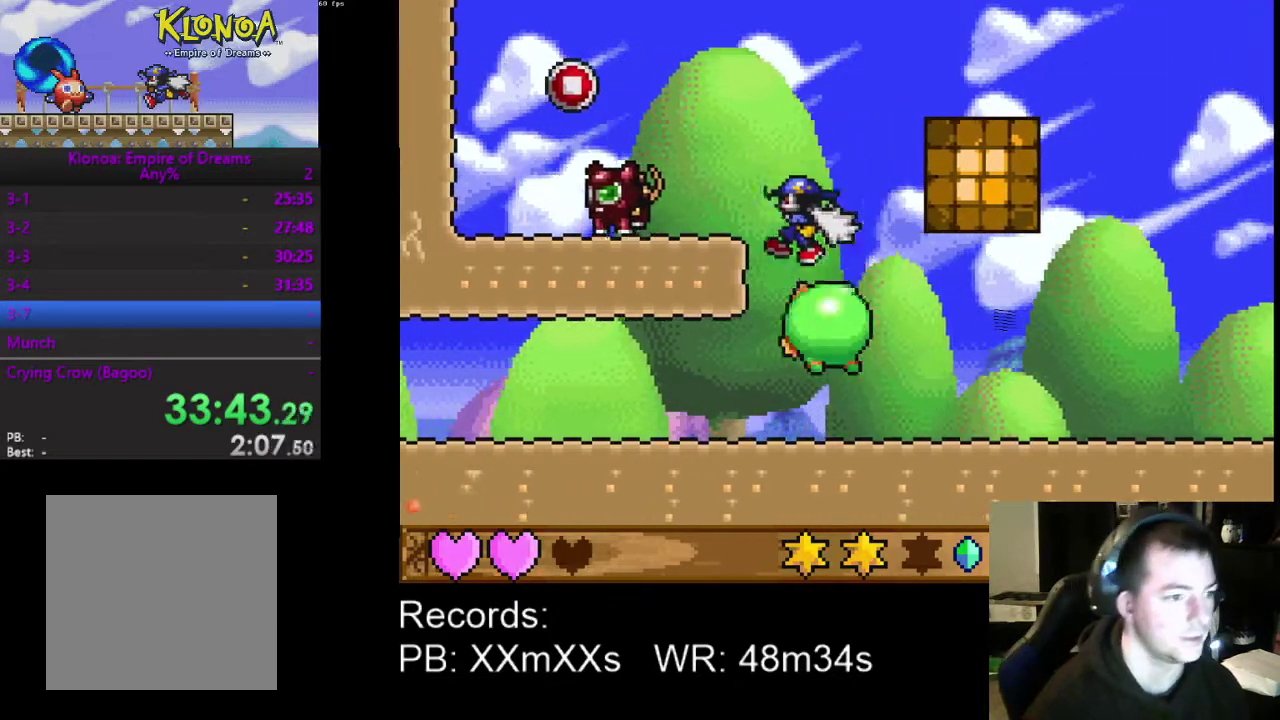
{"buttons": ["DPAD_LEFT"], "left_stick": "center", "events": [[167, "DPAD_LEFT", "up"], [333, "DPAD_LEFT", "down"]]}
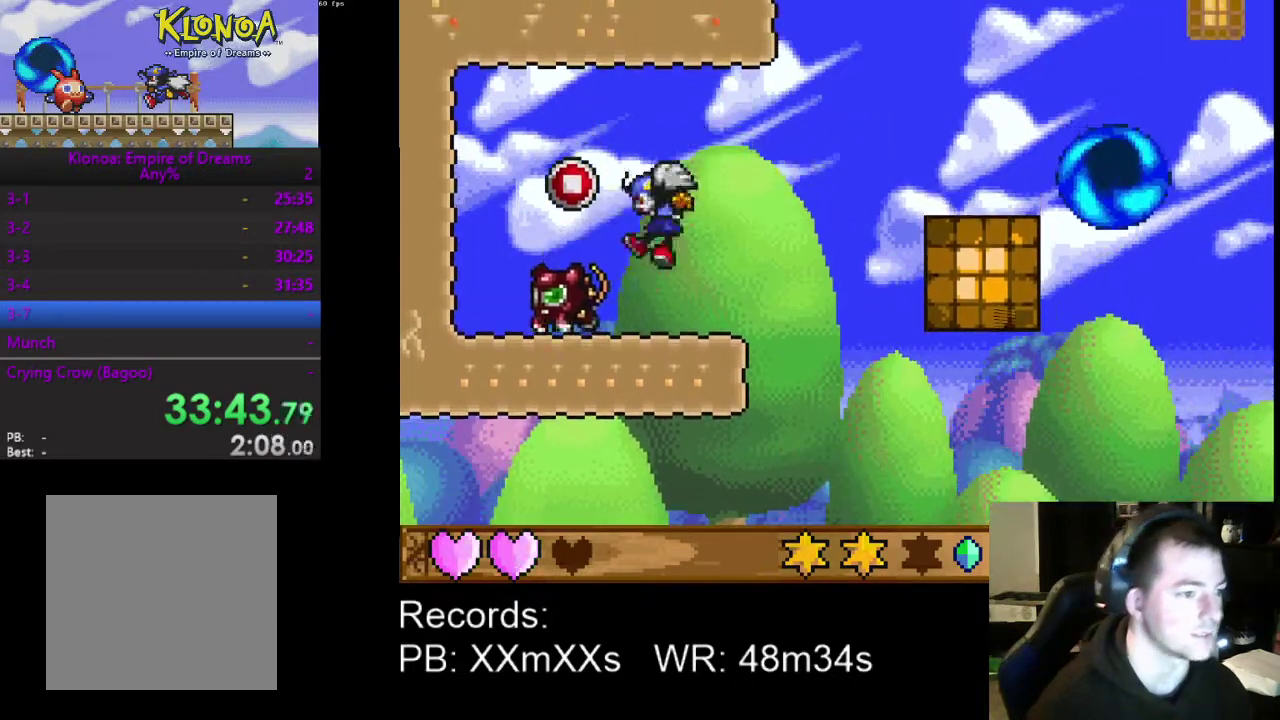
{"buttons": ["R1"], "left_stick": "center", "events": [[33, "DPAD_LEFT", "up"], [67, "R1", "down"], [200, "R1", "up"], [233, "DPAD_RIGHT", "down"], [400, "DPAD_RIGHT", "up"], [433, "R1", "down"]]}
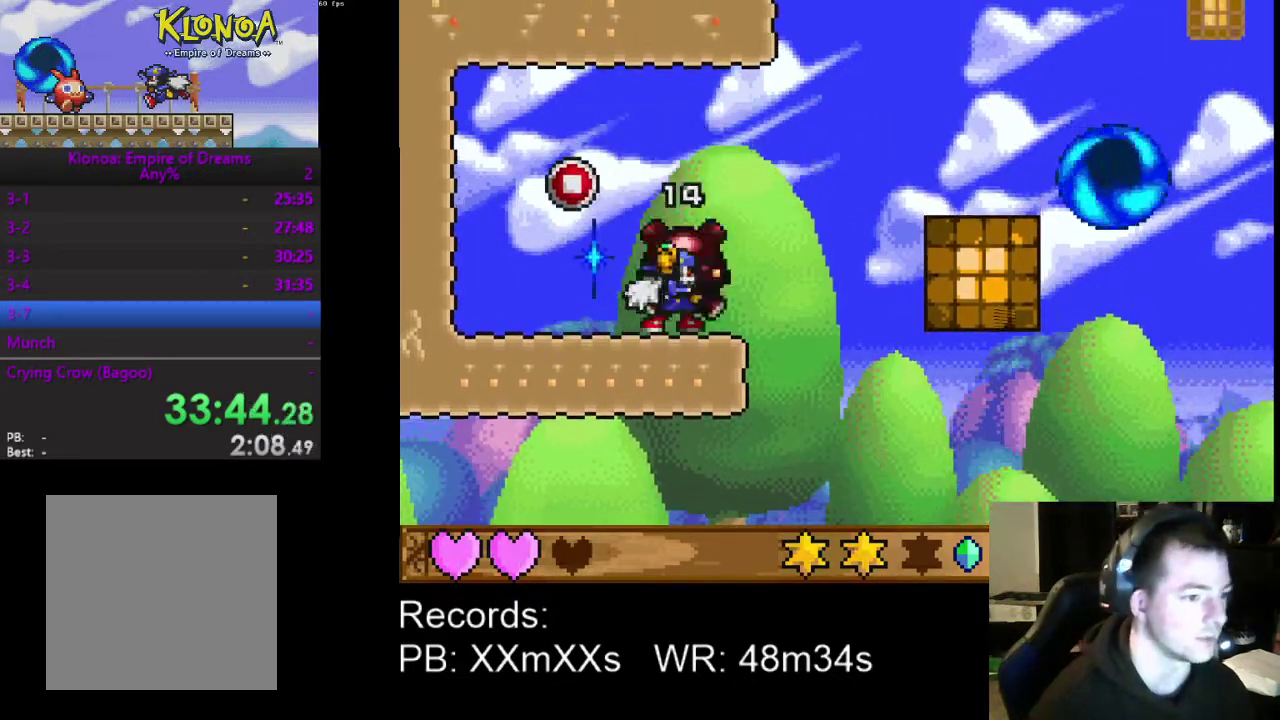
{"buttons": ["A", "DPAD_RIGHT"], "left_stick": "center", "events": [[67, "R1", "up"], [200, "DPAD_RIGHT", "down"], [433, "A", "down"]]}
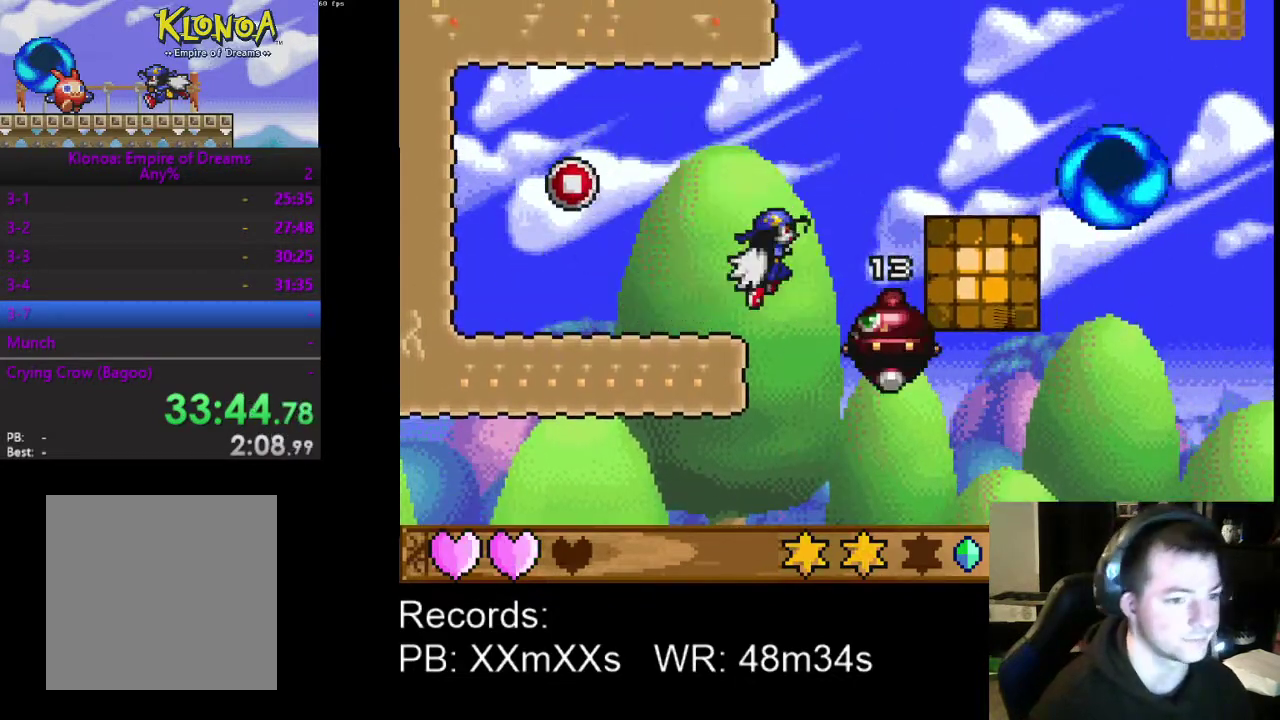
{"buttons": ["DPAD_RIGHT"], "left_stick": "center", "events": [[67, "A", "up"]]}
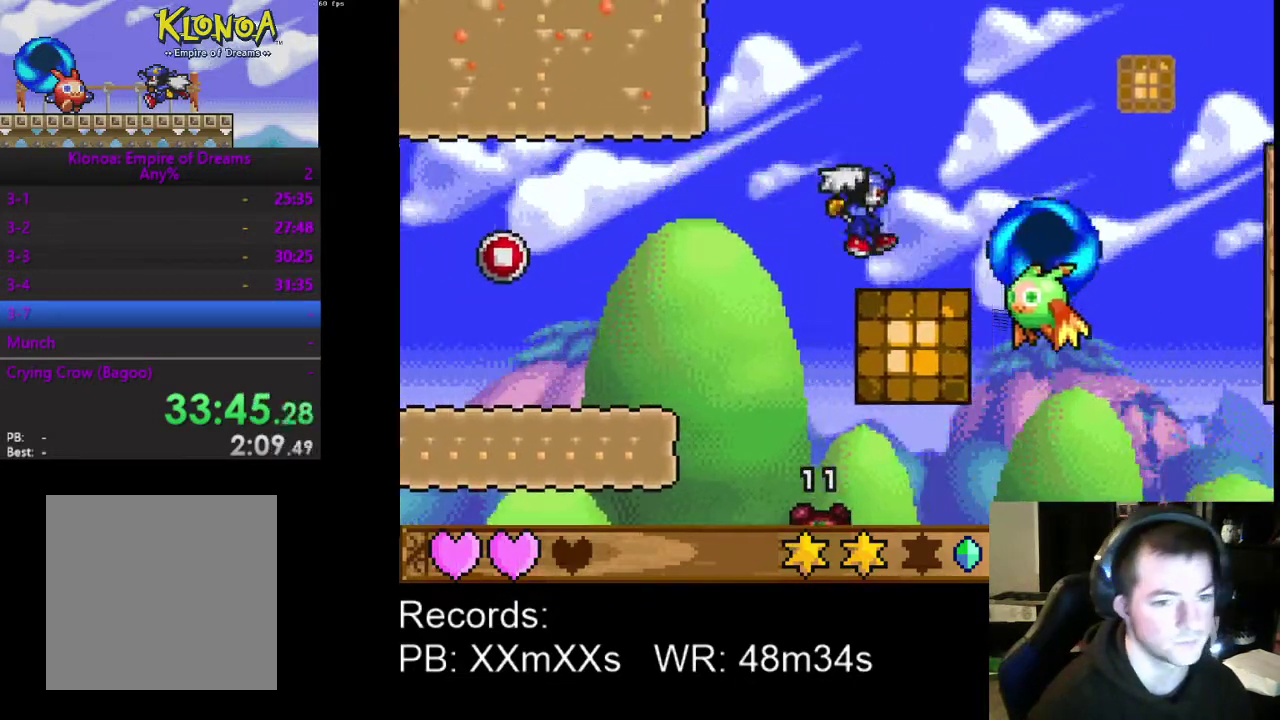
{"buttons": ["R1"], "left_stick": "center", "events": [[200, "DPAD_RIGHT", "up"], [433, "R1", "down"]]}
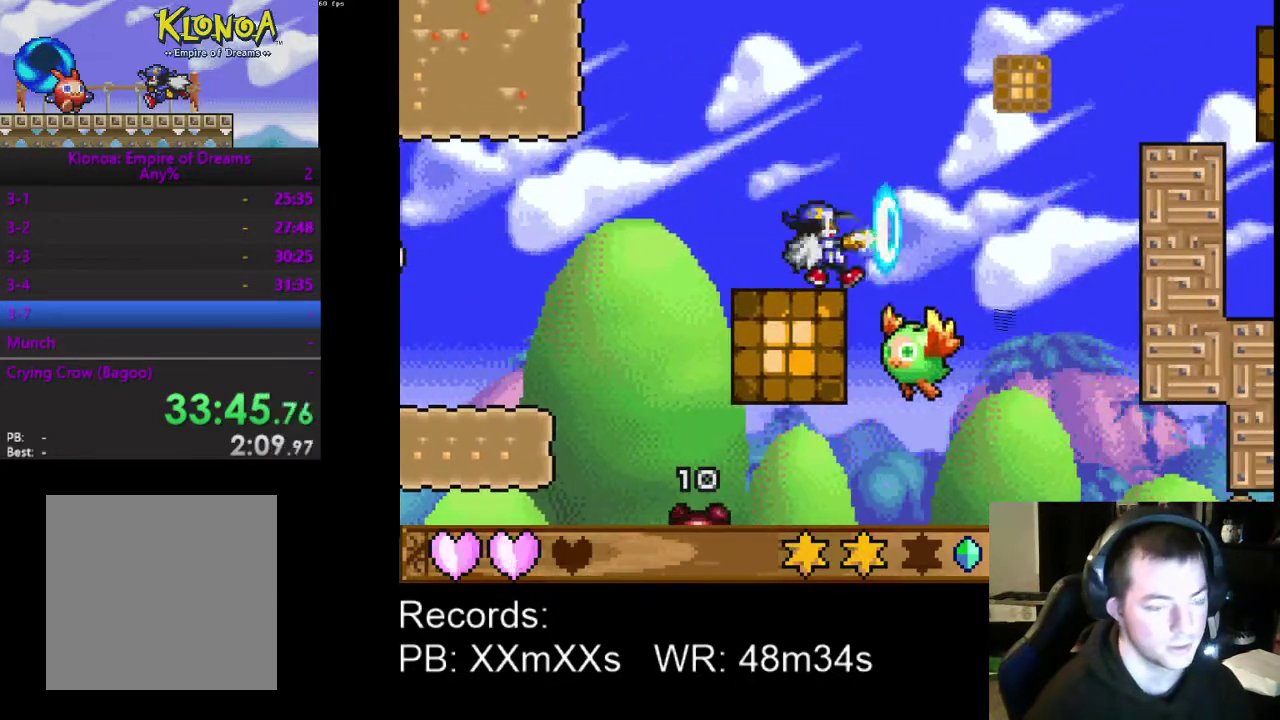
{"buttons": [], "left_stick": "center", "events": [[67, "R1", "up"], [267, "DPAD_LEFT", "down"], [433, "DPAD_LEFT", "up"]]}
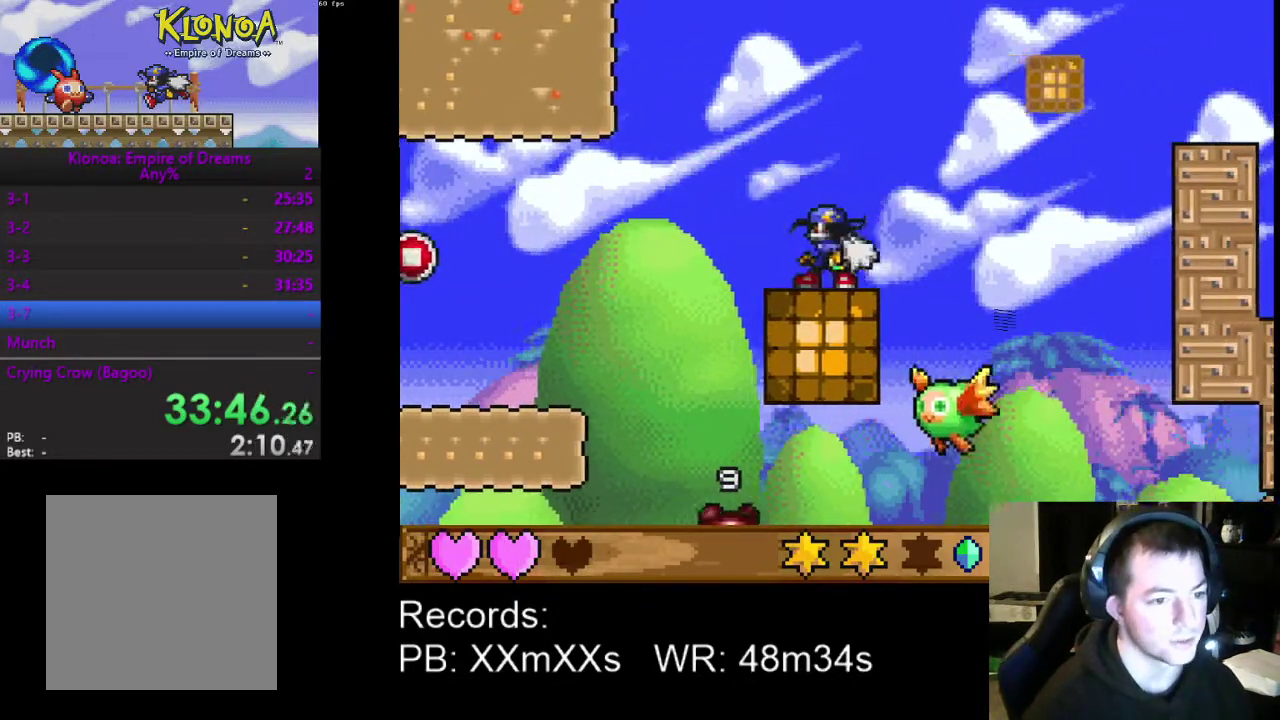
{"buttons": [], "left_stick": "center", "events": [[67, "DPAD_RIGHT", "down"], [200, "DPAD_RIGHT", "up"]]}
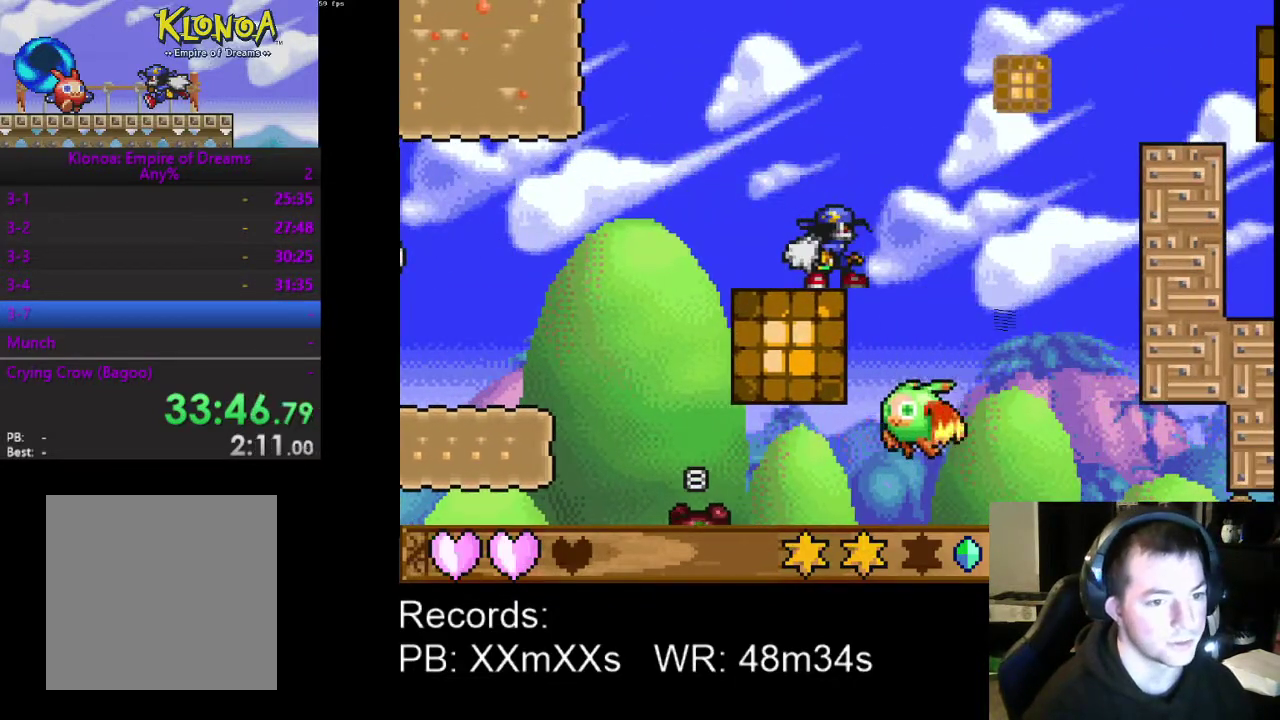
{"buttons": [], "left_stick": "center", "events": [[300, "DPAD_LEFT", "down"], [433, "DPAD_LEFT", "up"]]}
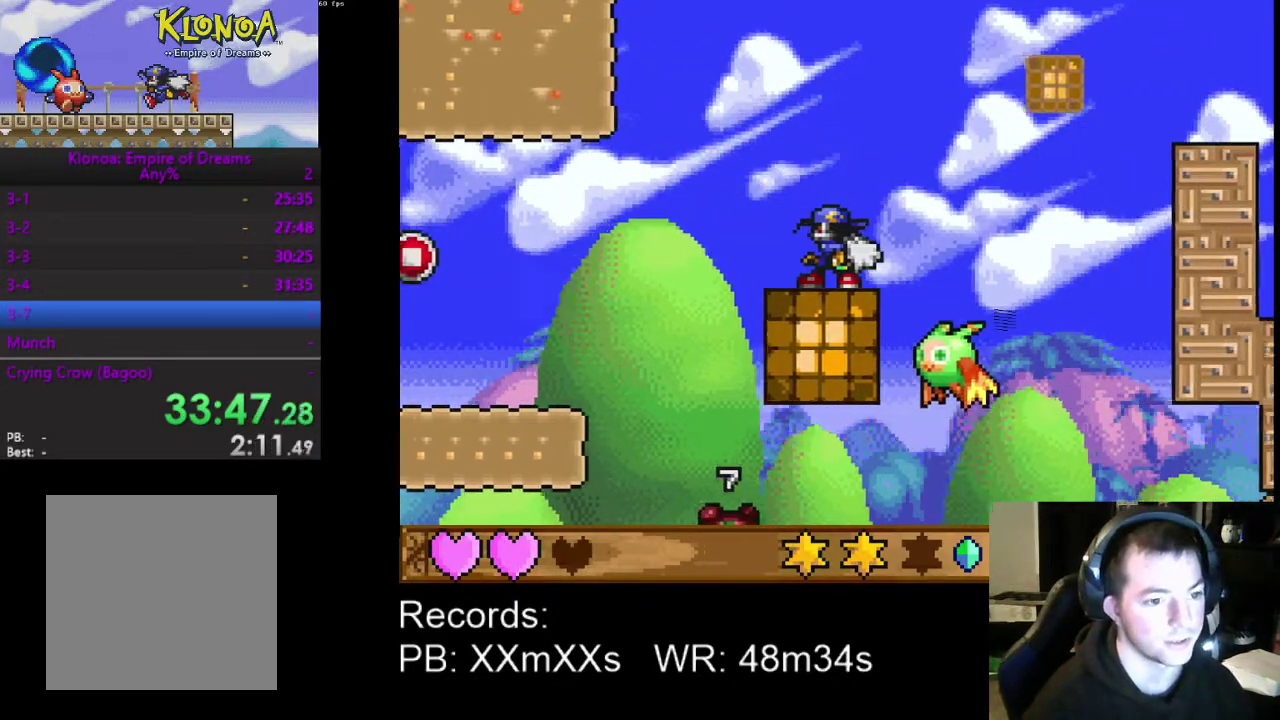
{"buttons": ["R1"], "left_stick": "center", "events": [[33, "DPAD_RIGHT", "down"], [133, "DPAD_RIGHT", "up"], [500, "R1", "down"]]}